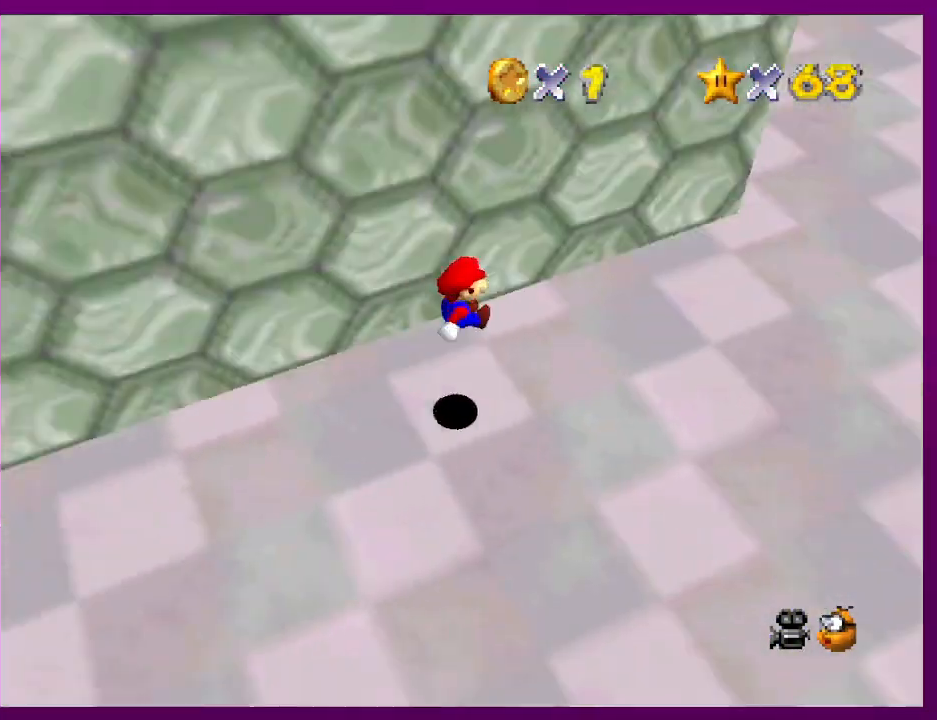
Gameplay with a controller (Nintendo layout); each line is a JSON object with the inputs held at the frame after it. "events" lists button and stick changes between this image and that frame as [ms after this image, input, new state], when the widget could be followed in between. Not read: L3 R3.
{"buttons": [], "left_stick": "up-right", "events": [[100, "C_LEFT", "up"], [233, "C_DOWN", "down"], [300, "C_DOWN", "up"], [367, "left_stick", "up-right"]]}
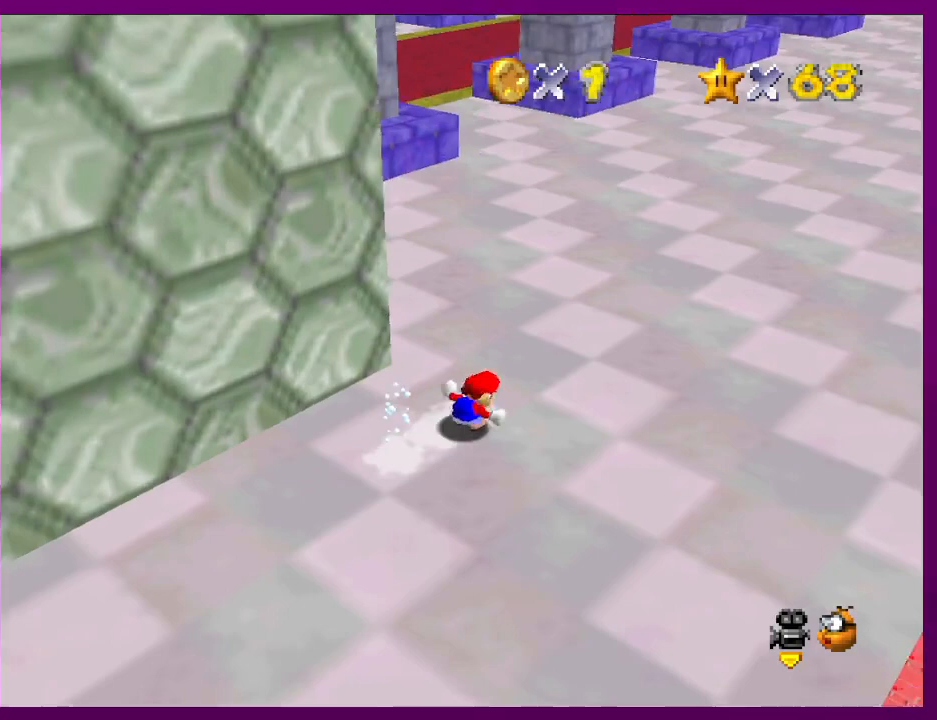
{"buttons": [], "left_stick": "up", "events": [[100, "left_stick", "up"], [200, "A", "down"], [200, "B", "down"], [300, "A", "up"], [300, "B", "up"]]}
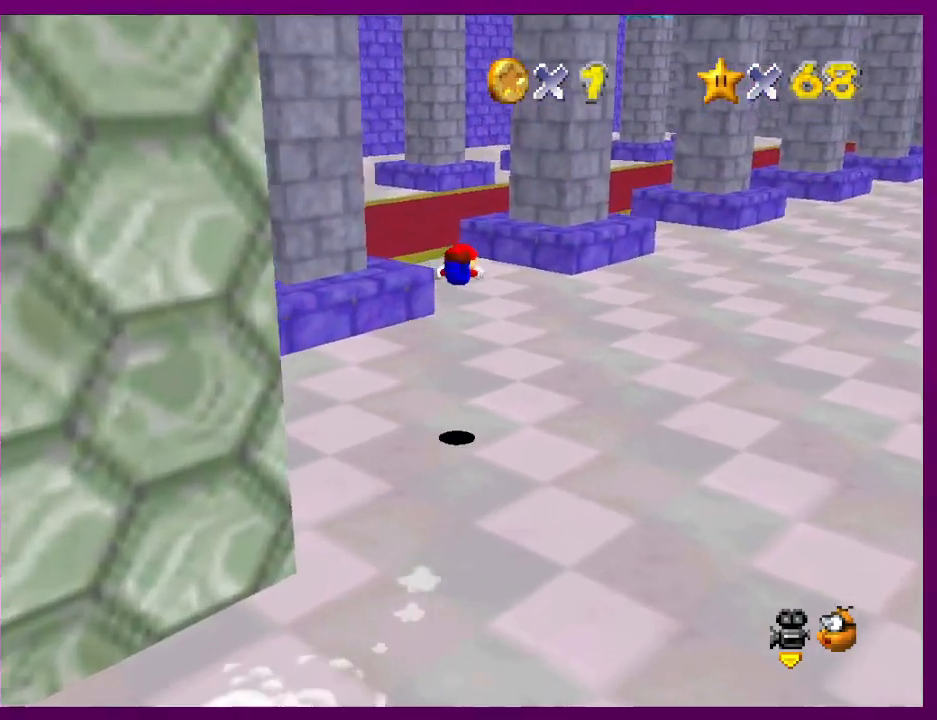
{"buttons": [], "left_stick": "up", "events": []}
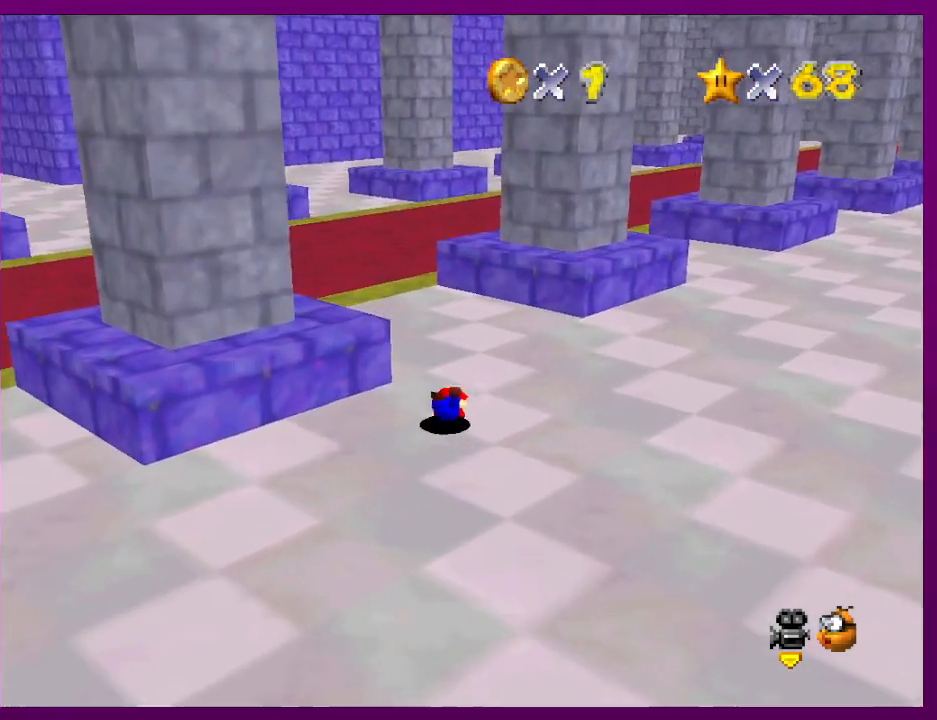
{"buttons": [], "left_stick": "up", "events": [[100, "A", "down"], [167, "B", "down"], [233, "A", "up"], [233, "B", "up"]]}
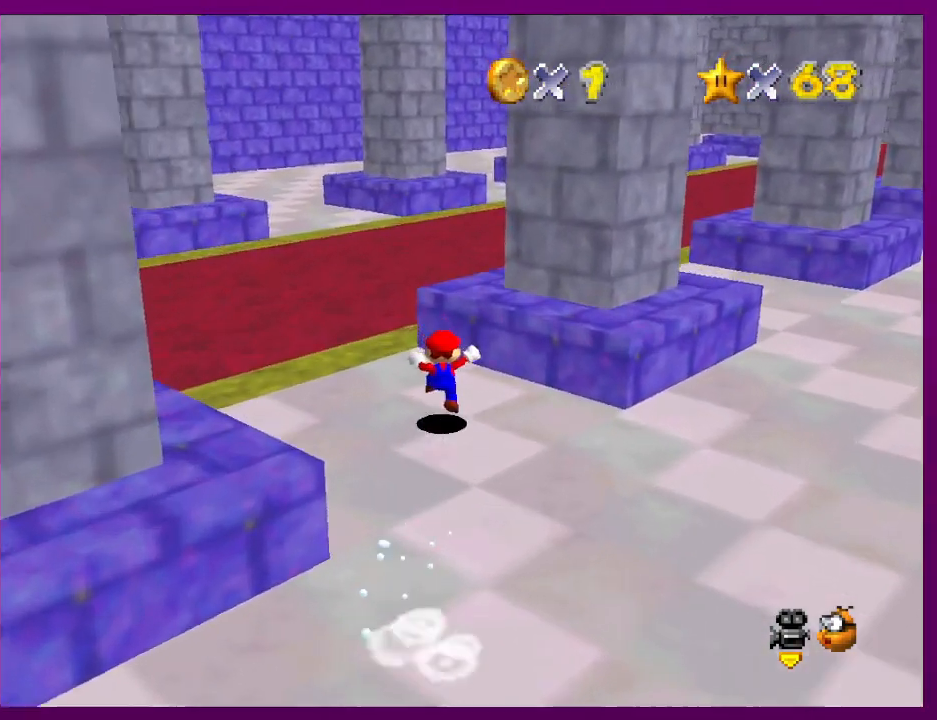
{"buttons": [], "left_stick": "up", "events": [[167, "A", "down"], [167, "B", "down"], [267, "A", "up"], [267, "B", "up"]]}
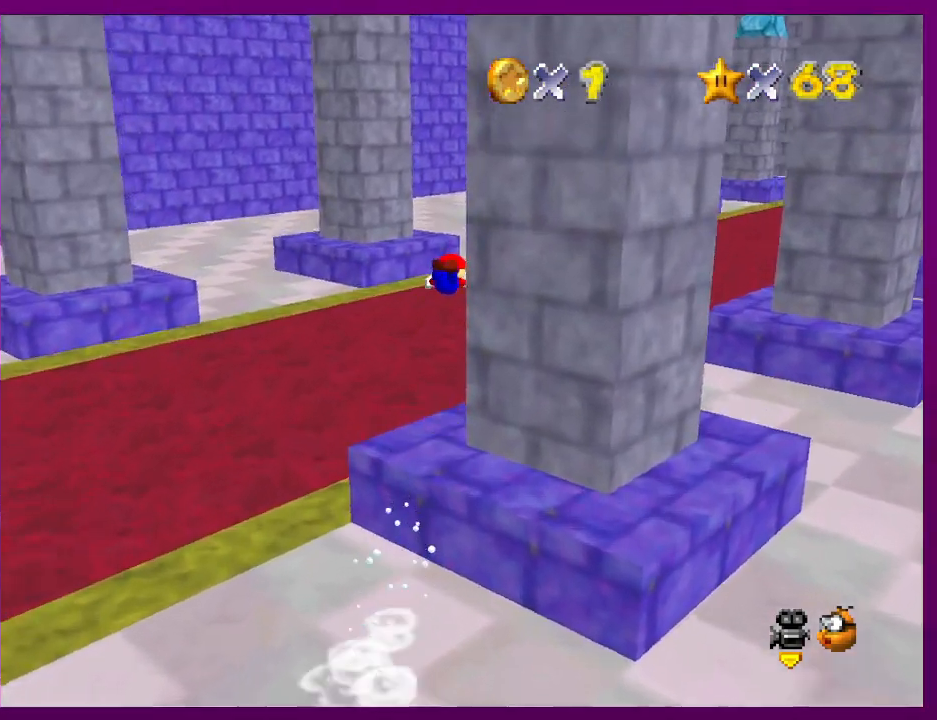
{"buttons": [], "left_stick": "up", "events": []}
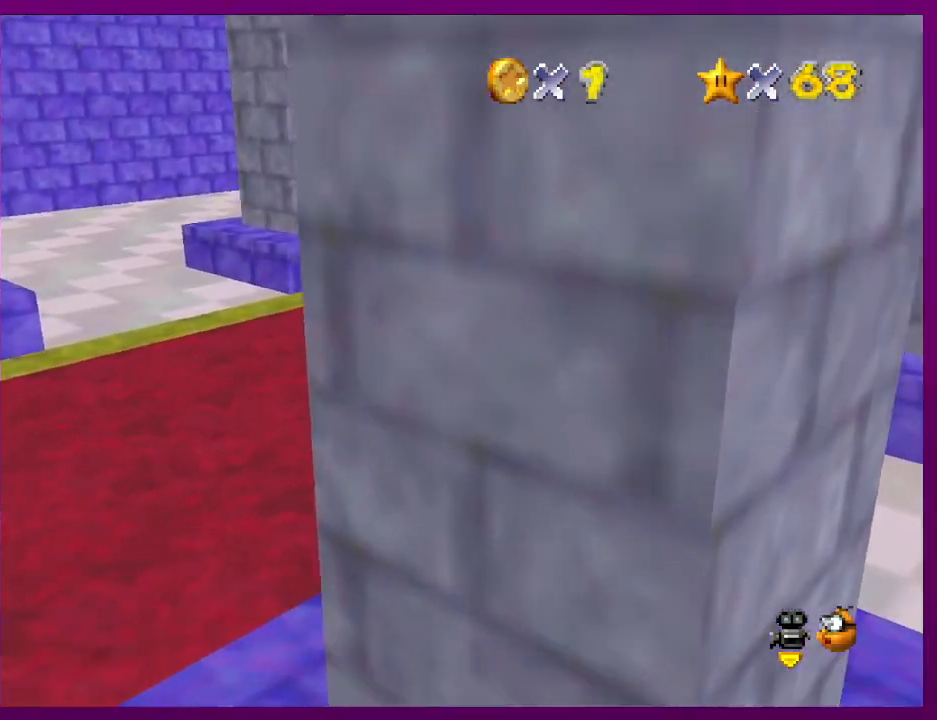
{"buttons": [], "left_stick": "up", "events": [[100, "A", "down"], [133, "B", "down"], [200, "A", "up"], [200, "B", "up"], [233, "left_stick", "up-right"], [500, "left_stick", "up"]]}
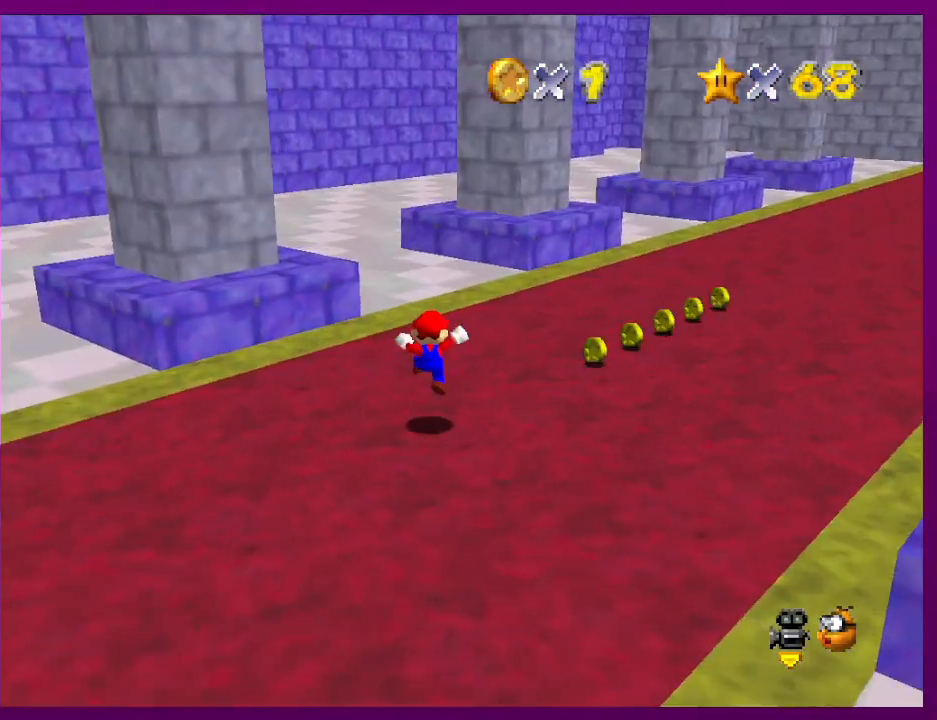
{"buttons": [], "left_stick": "up", "events": [[267, "A", "down"], [267, "B", "down"], [367, "A", "up"], [367, "B", "up"]]}
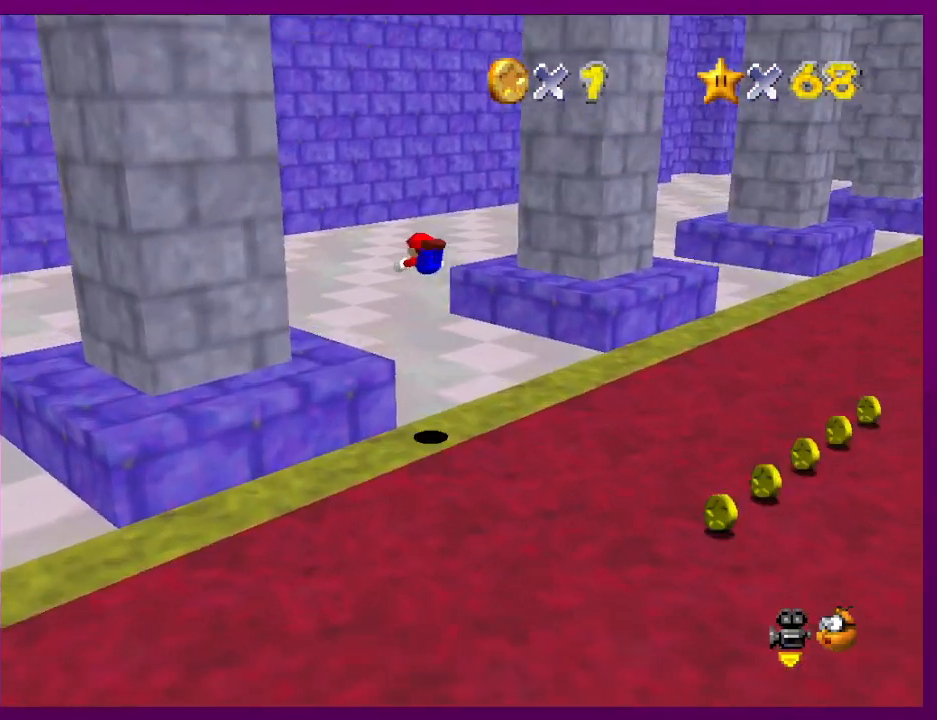
{"buttons": [], "left_stick": "up", "events": []}
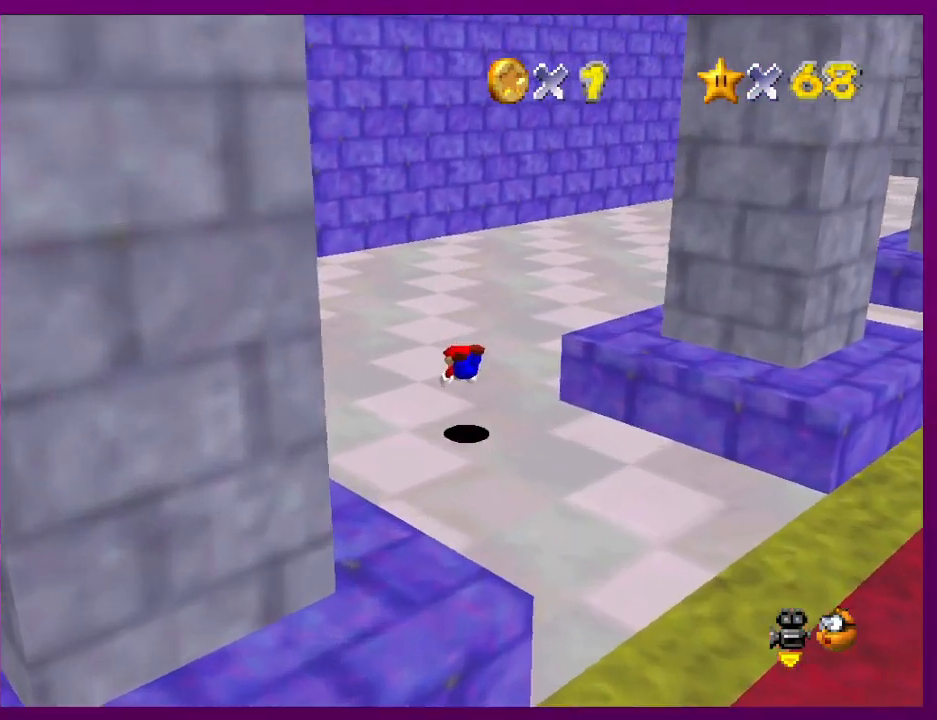
{"buttons": [], "left_stick": "up", "events": [[200, "A", "down"], [233, "B", "down"], [300, "A", "up"], [300, "B", "up"]]}
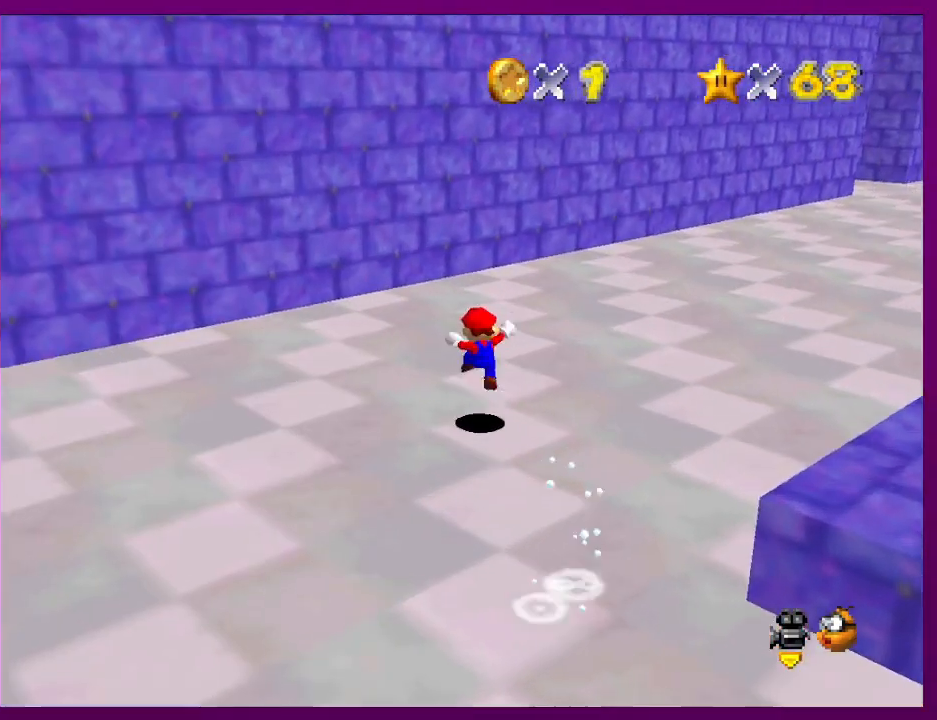
{"buttons": [], "left_stick": "up-right", "events": [[267, "left_stick", "up-right"], [367, "A", "down"], [367, "B", "down"], [467, "A", "up"], [467, "B", "up"]]}
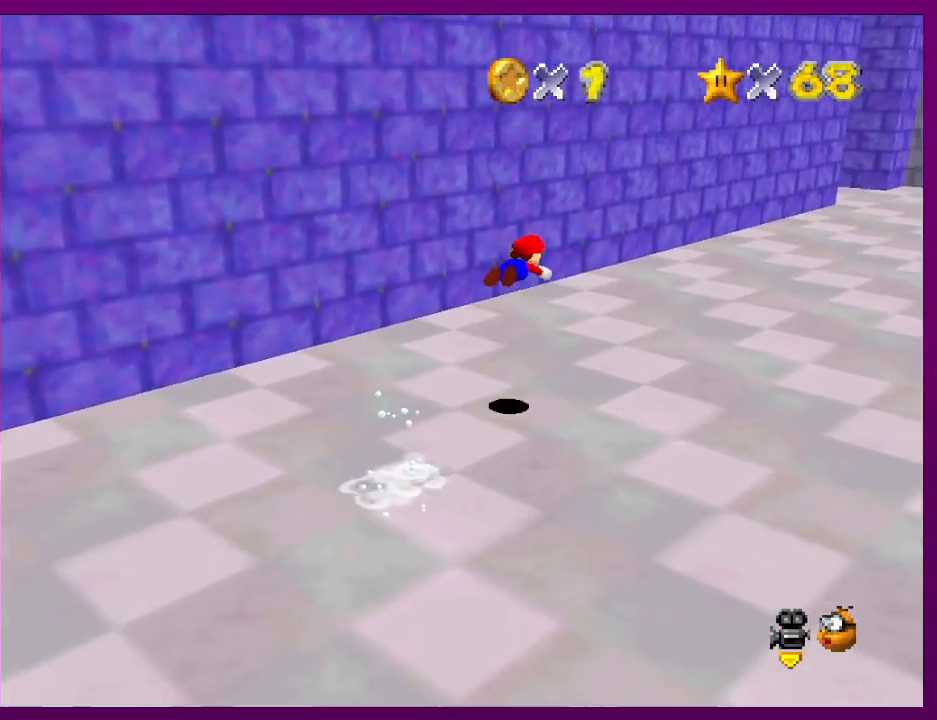
{"buttons": [], "left_stick": "up-right", "events": [[200, "C_DOWN", "down"], [300, "C_DOWN", "up"]]}
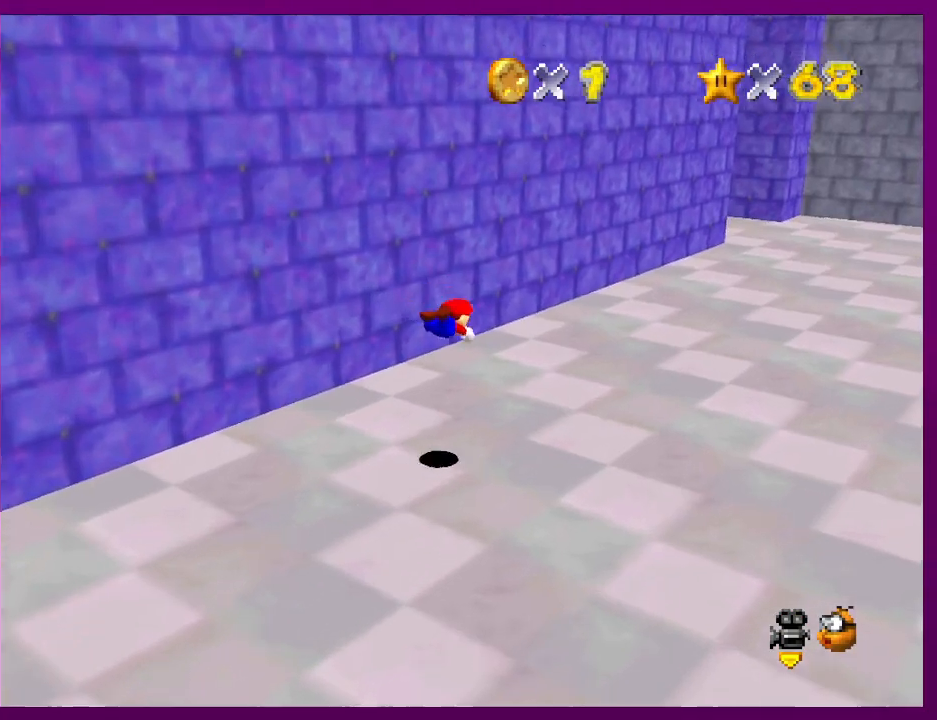
{"buttons": ["C_DOWN"], "left_stick": "up-right", "events": [[300, "A", "down"], [333, "B", "down"], [400, "A", "up"], [400, "B", "up"], [500, "C_DOWN", "down"]]}
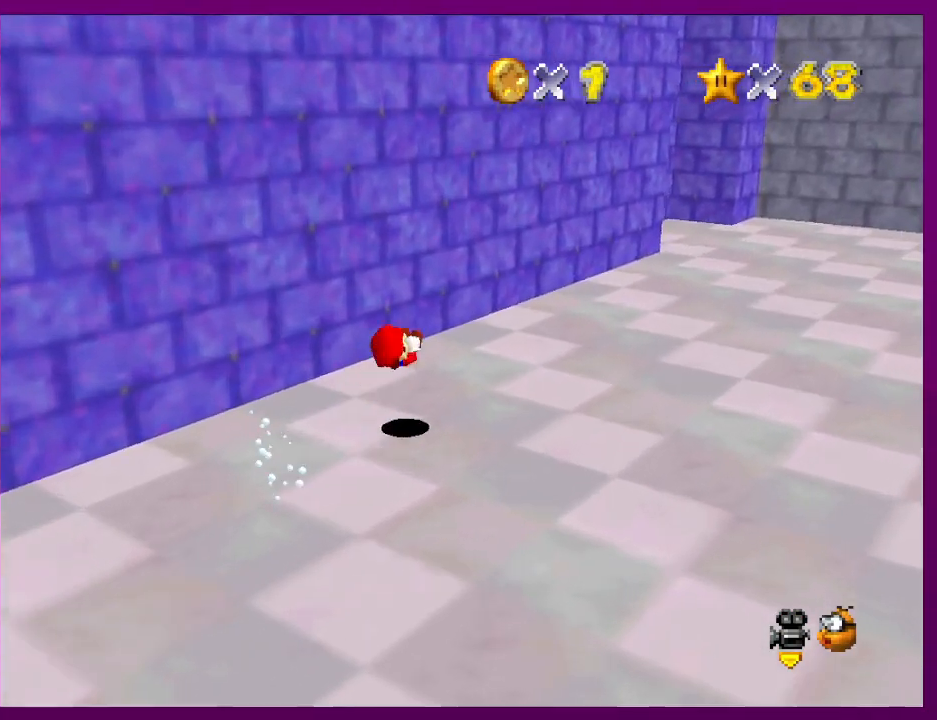
{"buttons": ["A"], "left_stick": "up-right", "events": [[100, "C_DOWN", "up"], [367, "A", "down"]]}
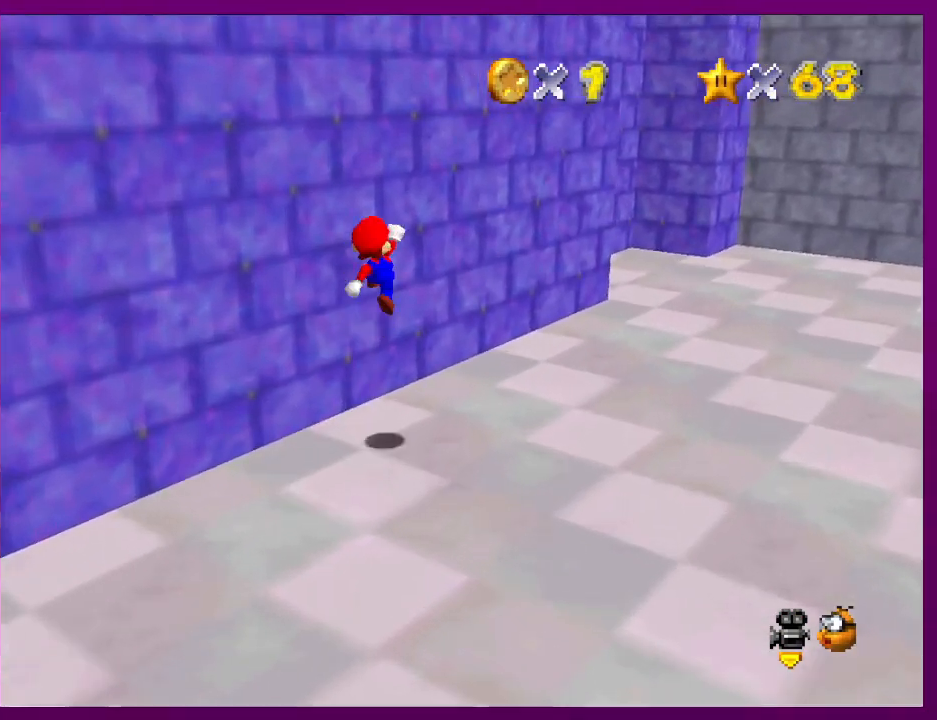
{"buttons": ["C_RIGHT"], "left_stick": "up-right", "events": [[167, "B", "down"], [233, "A", "up"], [233, "B", "up"], [400, "C_RIGHT", "down"]]}
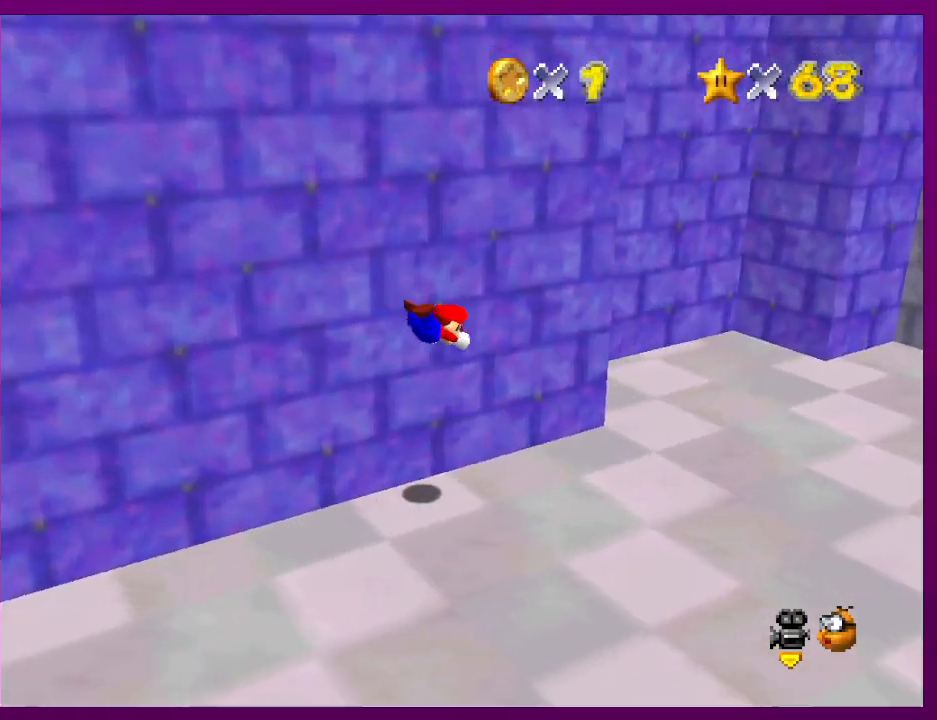
{"buttons": [], "left_stick": "left", "events": [[67, "C_RIGHT", "up"], [133, "left_stick", "center"], [333, "A", "down"], [367, "B", "down"], [433, "A", "up"], [433, "B", "up"], [433, "left_stick", "left"]]}
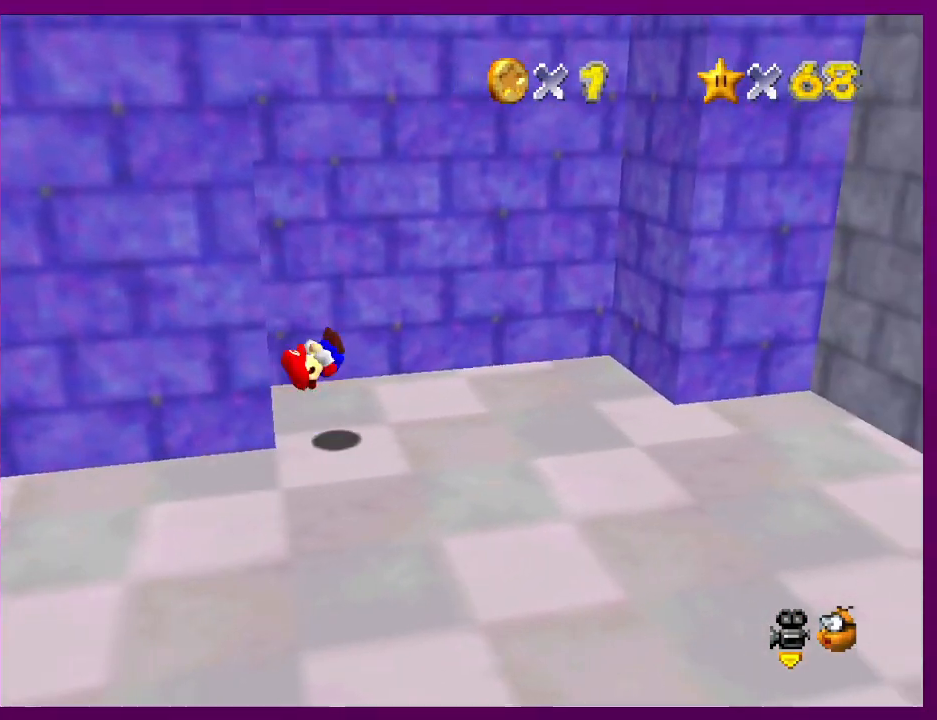
{"buttons": ["A"], "left_stick": "right", "events": [[100, "left_stick", "up-left"], [267, "left_stick", "right"], [500, "A", "down"]]}
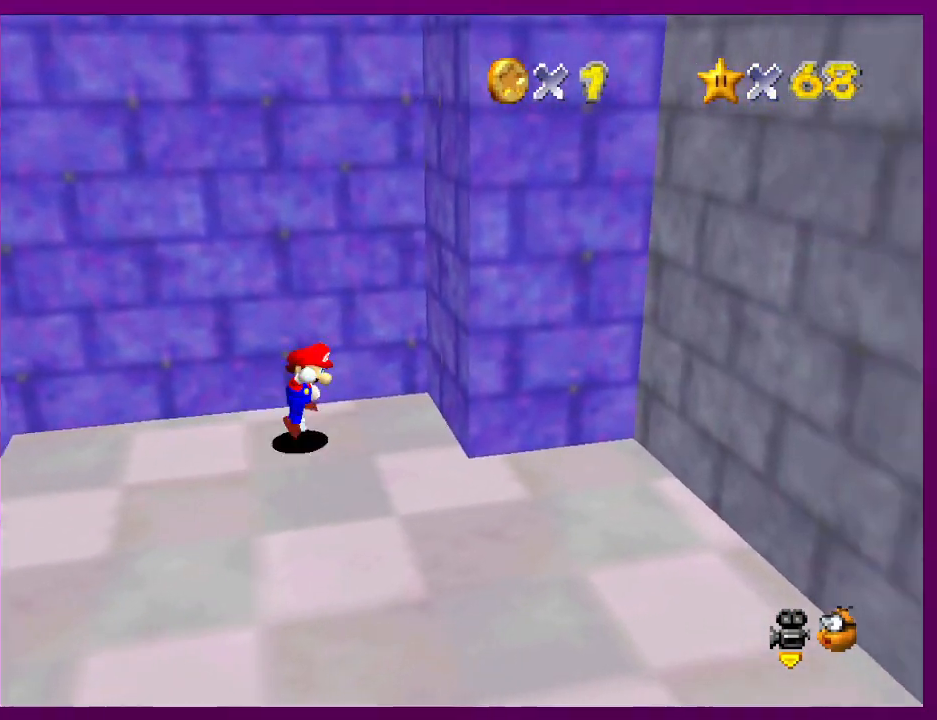
{"buttons": ["A"], "left_stick": "up-left", "events": [[300, "A", "up"], [333, "A", "down"], [367, "left_stick", "up-left"]]}
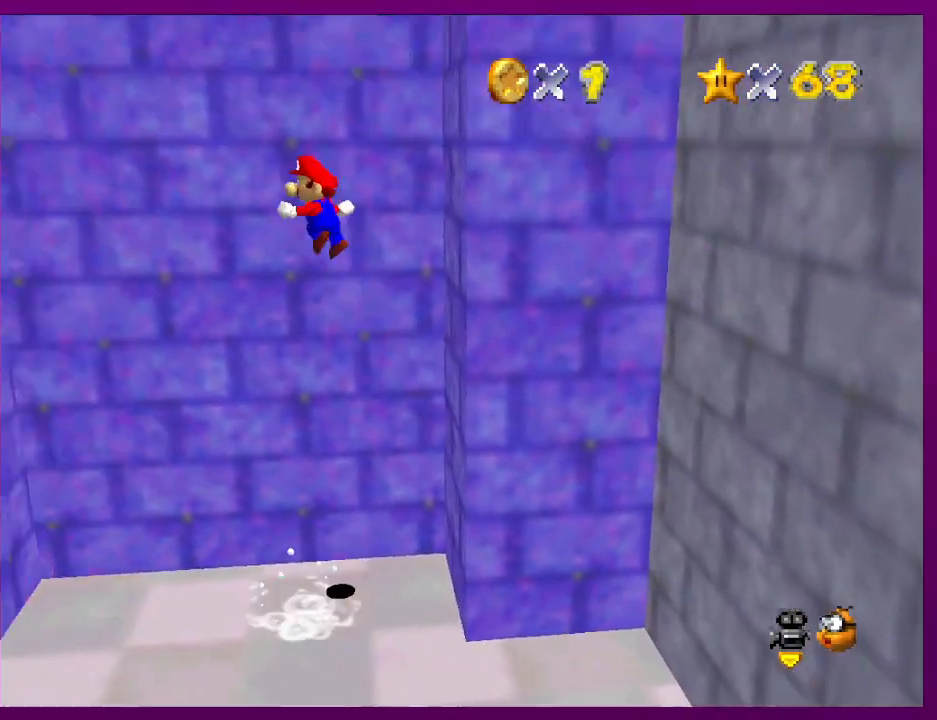
{"buttons": [], "left_stick": "up-left", "events": [[467, "A", "up"]]}
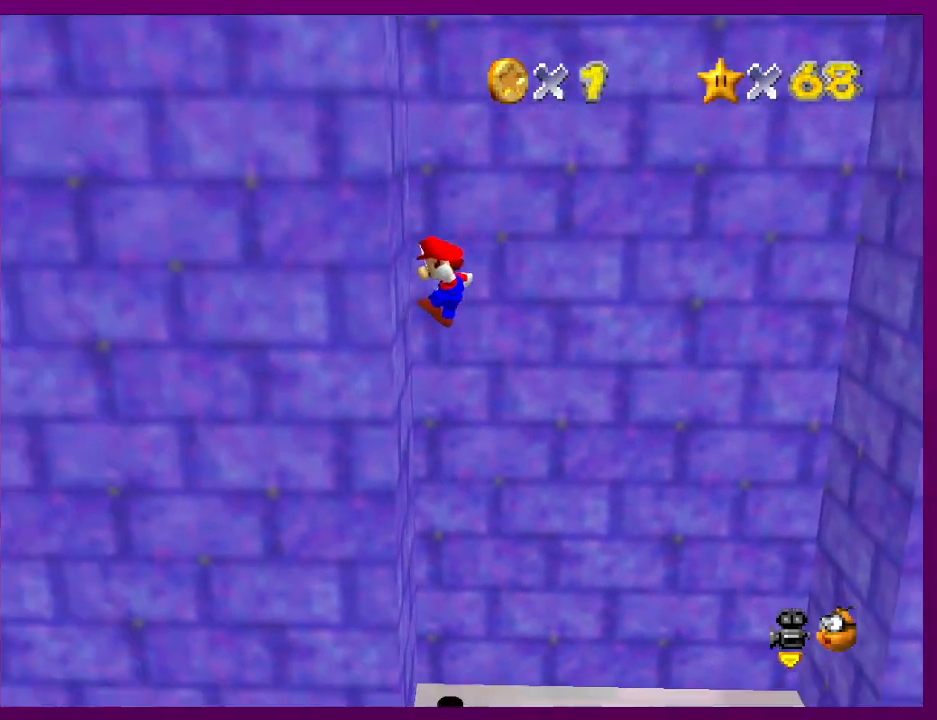
{"buttons": ["A"], "left_stick": "right", "events": [[33, "left_stick", "center"], [100, "A", "down"], [100, "left_stick", "right"]]}
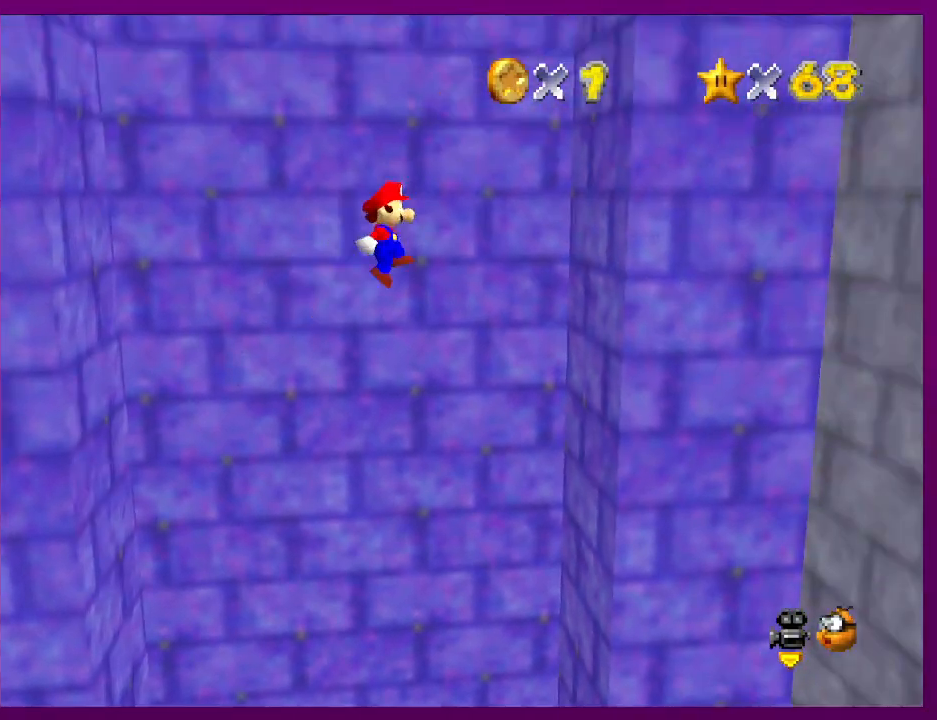
{"buttons": ["A"], "left_stick": "left", "events": [[200, "A", "up"], [300, "left_stick", "center"], [367, "A", "down"], [367, "left_stick", "left"]]}
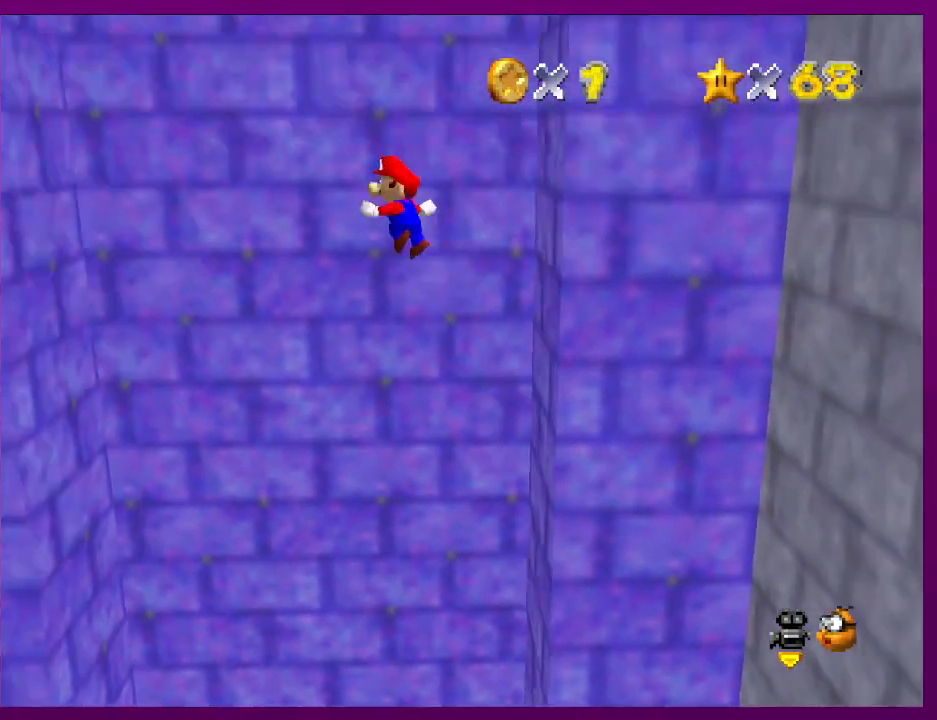
{"buttons": [], "left_stick": "left", "events": [[433, "A", "up"]]}
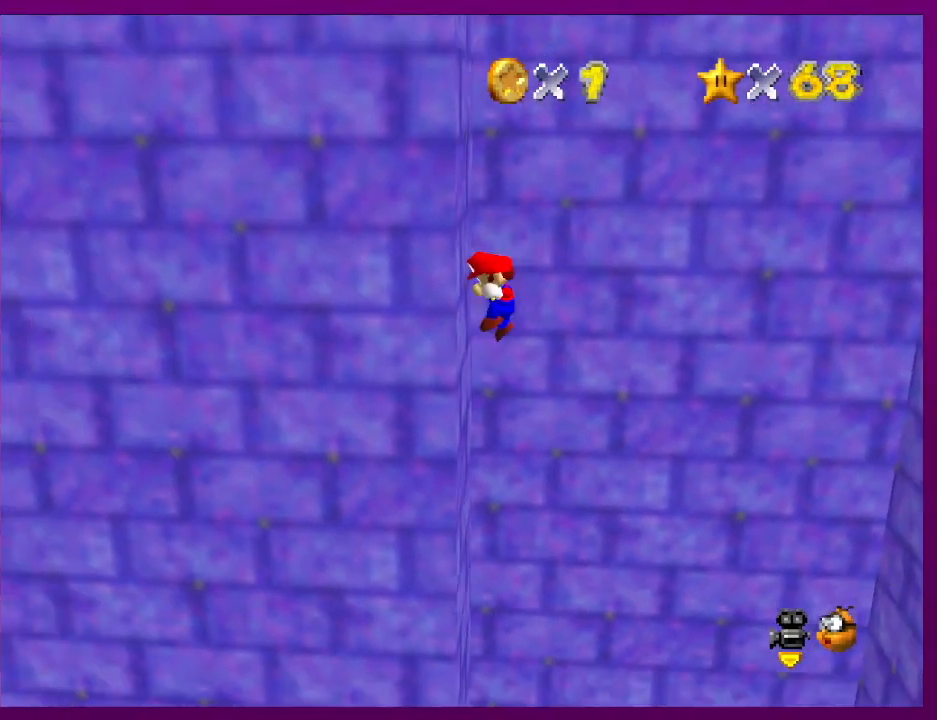
{"buttons": ["A"], "left_stick": "right", "events": [[100, "A", "down"], [133, "left_stick", "right"]]}
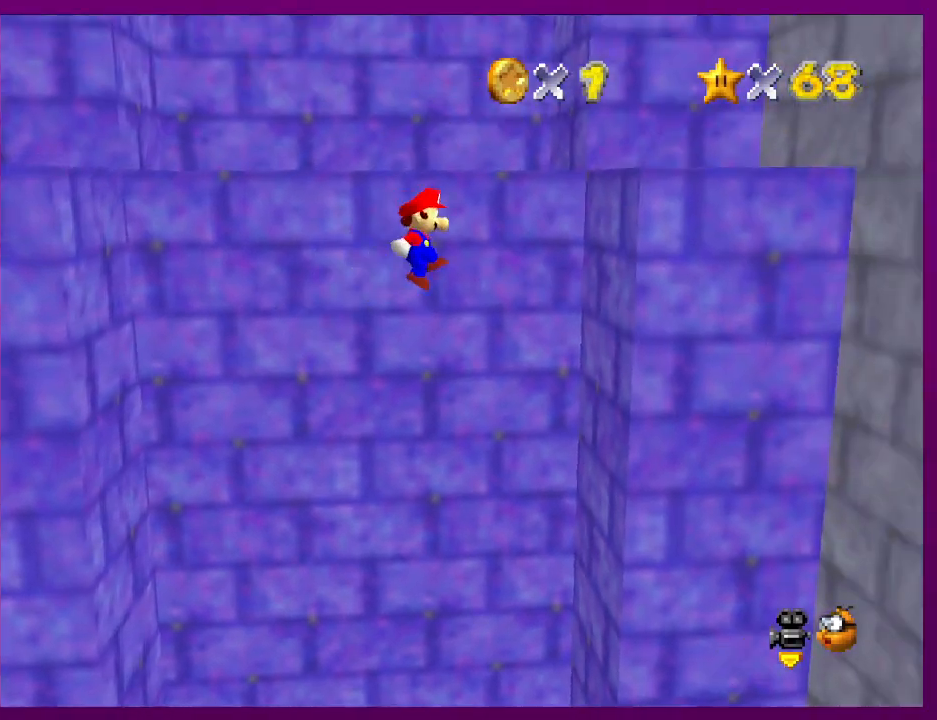
{"buttons": ["A"], "left_stick": "up-left", "events": [[233, "A", "up"], [333, "A", "down"], [333, "left_stick", "up-left"]]}
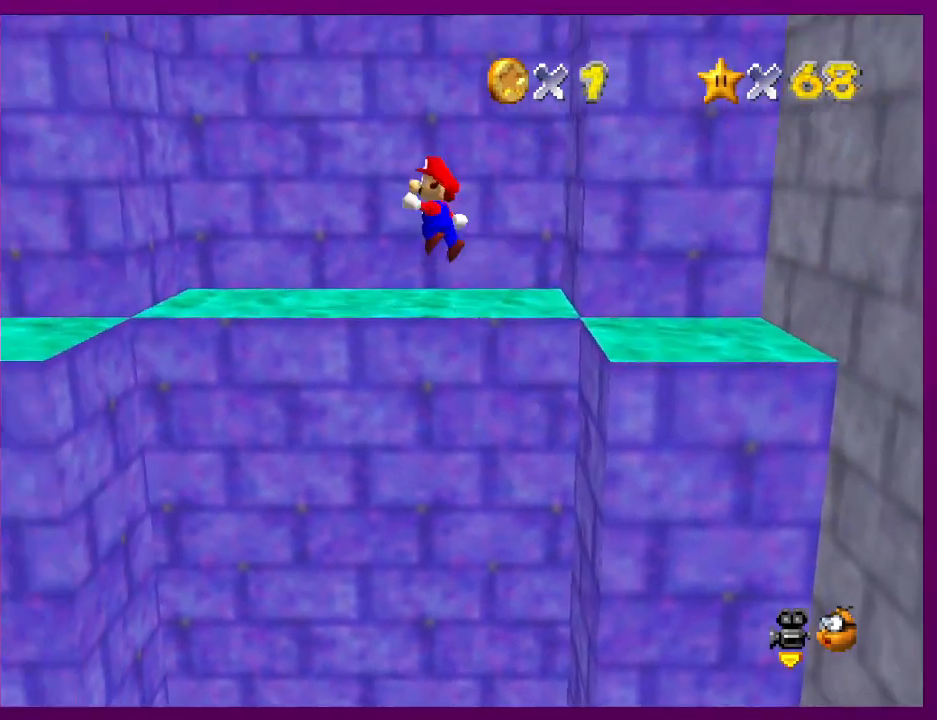
{"buttons": [], "left_stick": "up-left", "events": [[433, "A", "up"]]}
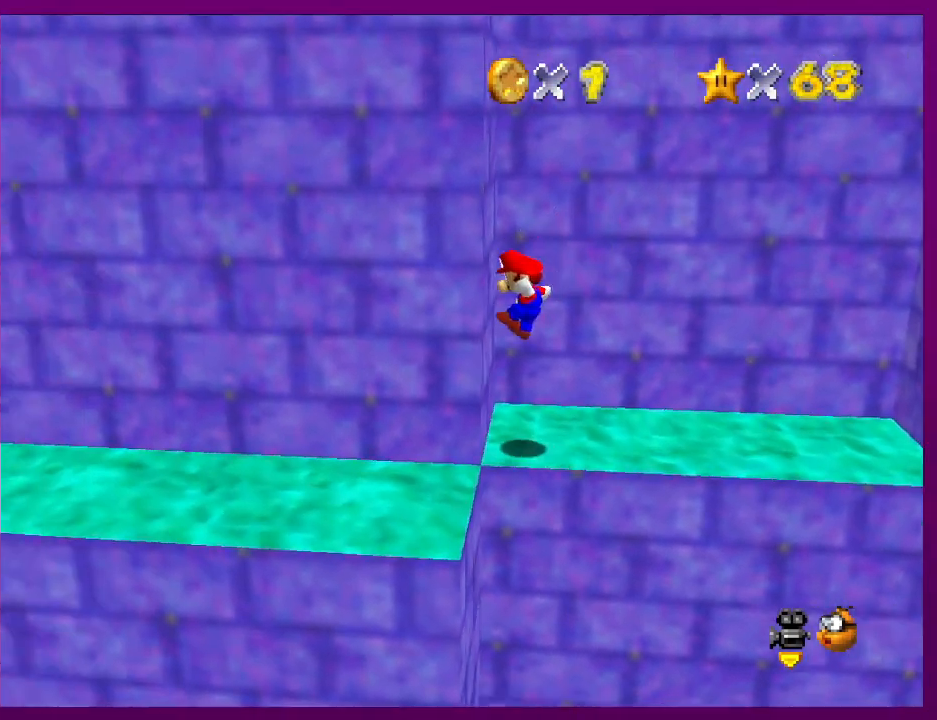
{"buttons": ["A"], "left_stick": "up-right", "events": [[67, "left_stick", "up"], [100, "A", "down"], [167, "left_stick", "right"], [400, "left_stick", "up-right"]]}
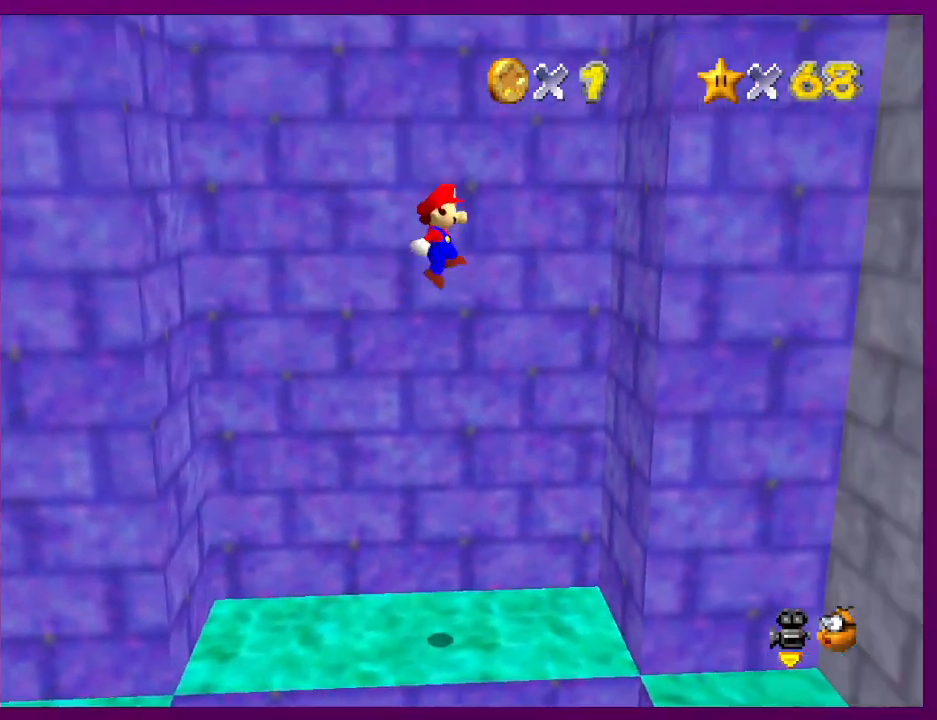
{"buttons": ["A"], "left_stick": "left", "events": [[33, "left_stick", "right"], [233, "A", "up"], [367, "A", "down"], [367, "left_stick", "left"]]}
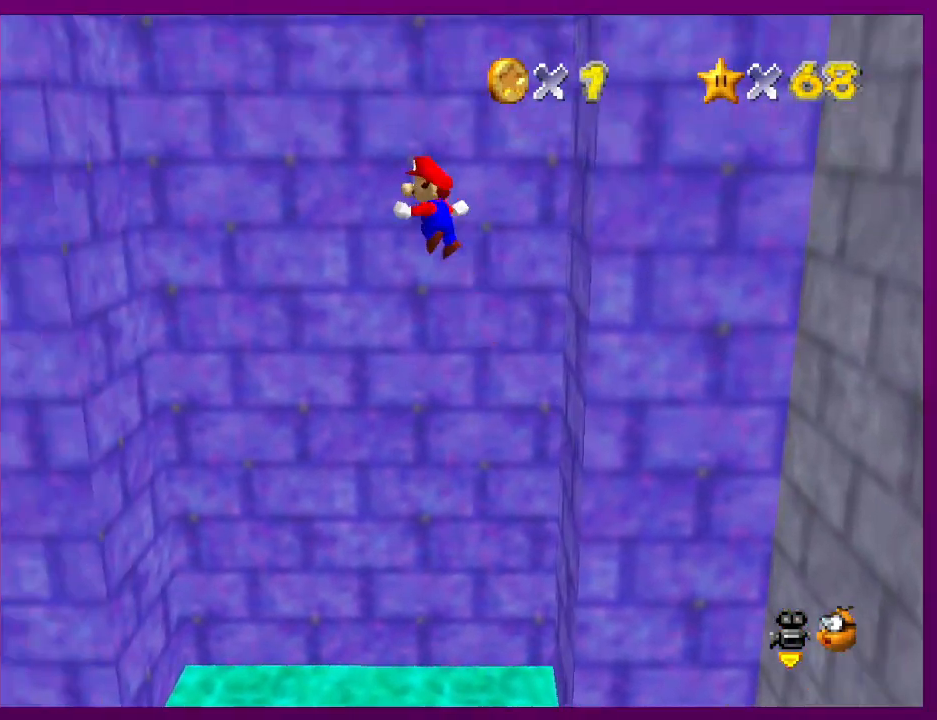
{"buttons": [], "left_stick": "left", "events": [[467, "A", "up"]]}
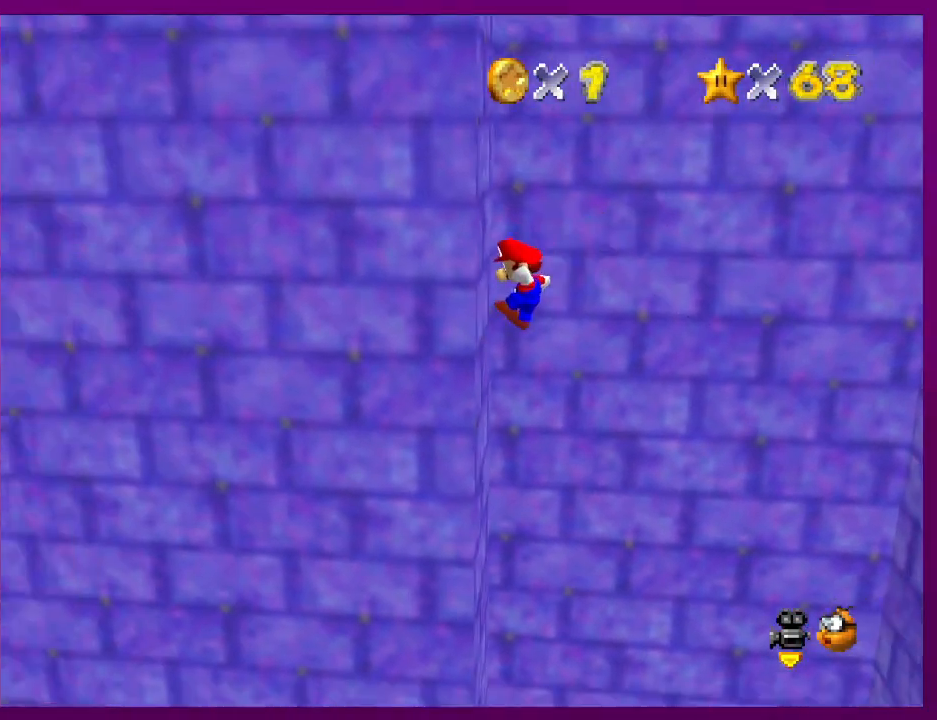
{"buttons": [], "left_stick": "right", "events": [[100, "A", "down"], [100, "left_stick", "right"], [400, "A", "up"]]}